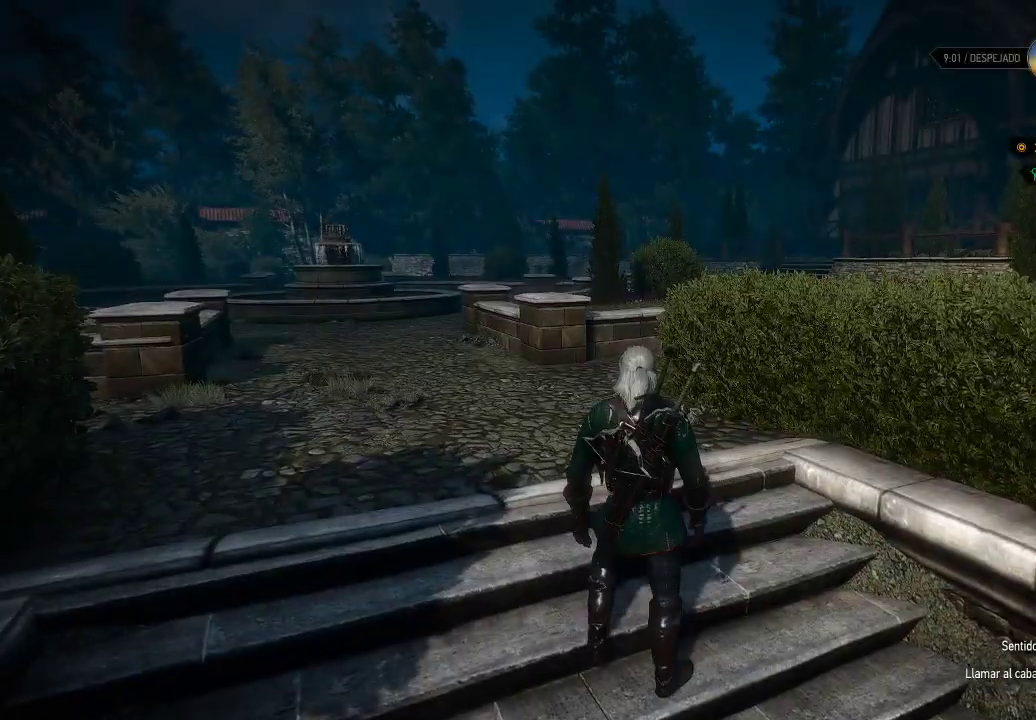
Gameplay with a controller (Xbox layout); each line is a JSON object with the inputs held at the frame after it. "events" lists button and stick changes between this image and that frame as [ms after this image, input, new state], when the widget could be followed in between. Not read: L3 R3.
{"buttons": [], "left_stick": "up", "right_stick": "center", "events": [[50, "right_stick", "left"], [250, "left_stick", "up"], [250, "right_stick", "center"]]}
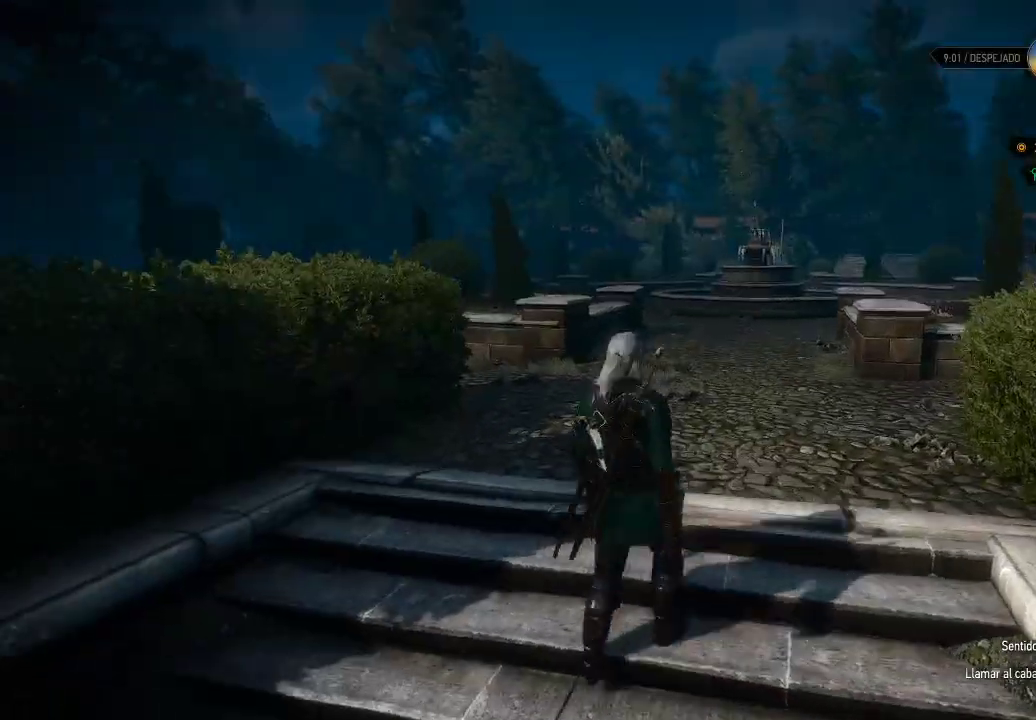
{"buttons": [], "left_stick": "center", "right_stick": "center", "events": [[150, "left_stick", "up-right"], [350, "left_stick", "center"]]}
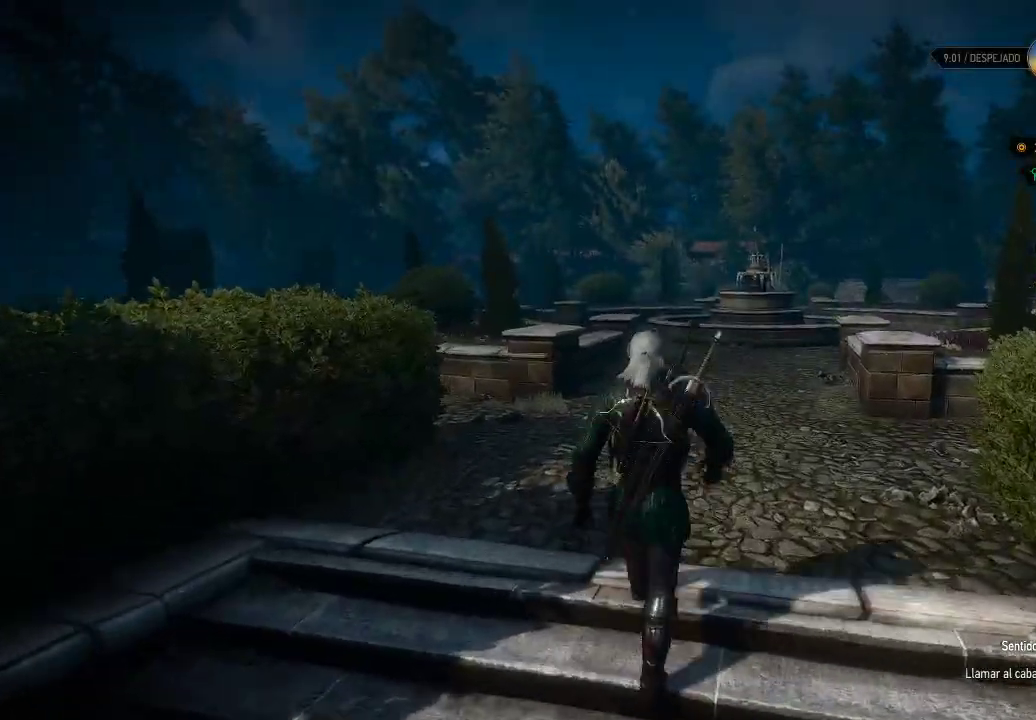
{"buttons": [], "left_stick": "up-left", "right_stick": "center", "events": [[150, "left_stick", "up"], [150, "right_stick", "right"], [400, "right_stick", "down"], [450, "right_stick", "center"], [500, "left_stick", "up-left"]]}
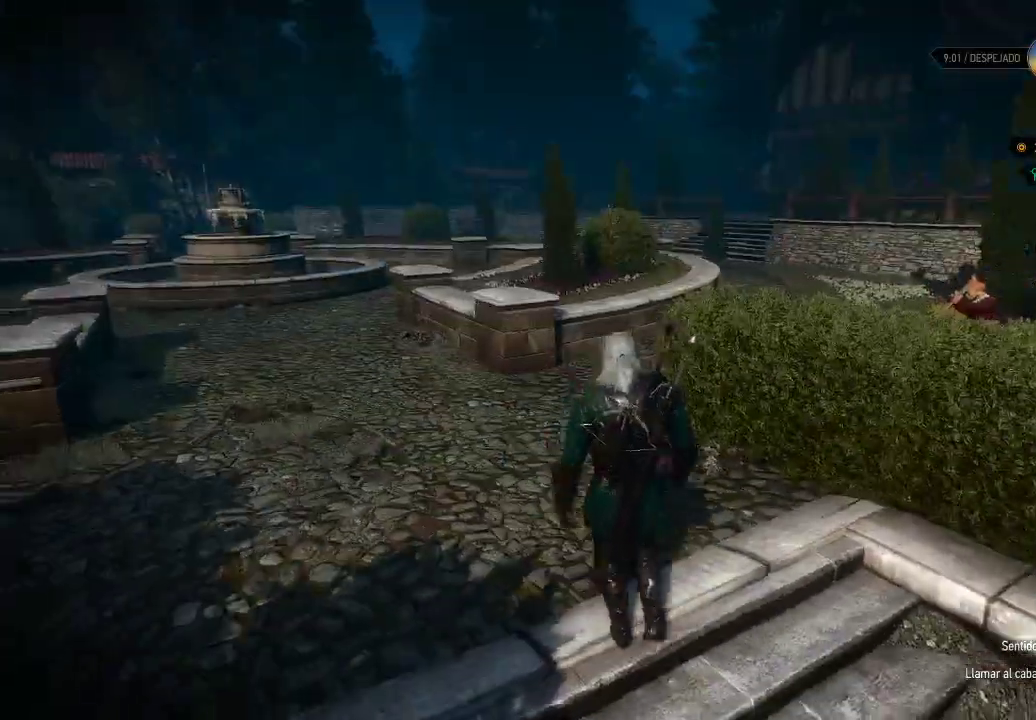
{"buttons": [], "left_stick": "up-left", "right_stick": "center", "events": []}
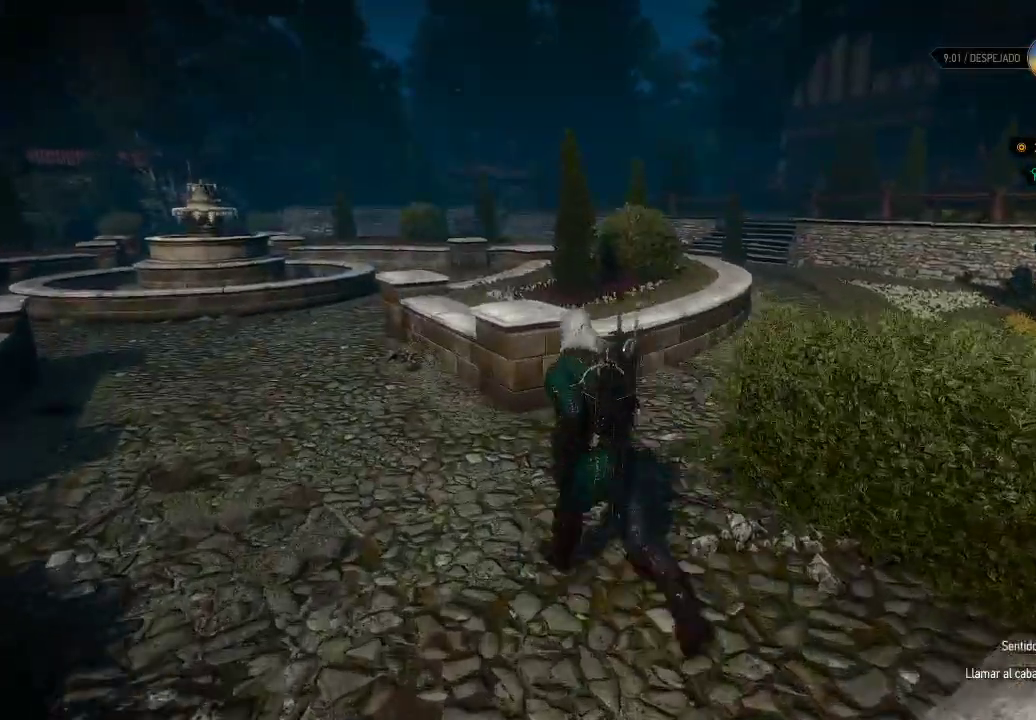
{"buttons": [], "left_stick": "up", "right_stick": "center", "events": [[50, "left_stick", "up"], [100, "right_stick", "down-right"], [300, "right_stick", "center"]]}
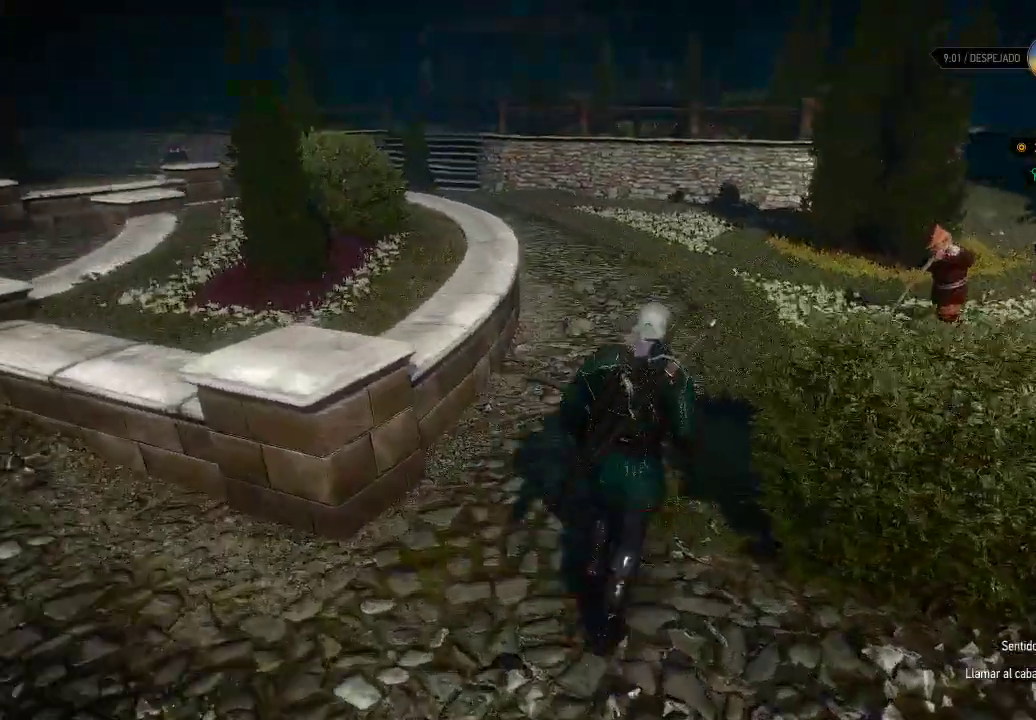
{"buttons": [], "left_stick": "up", "right_stick": "left", "events": [[500, "right_stick", "left"]]}
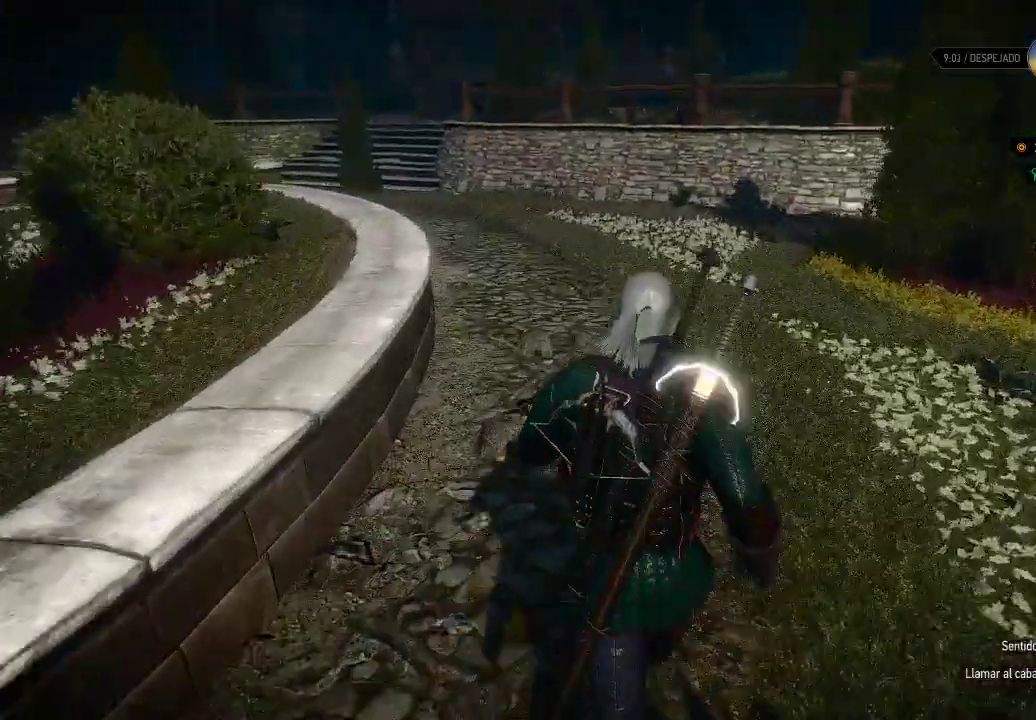
{"buttons": ["A"], "left_stick": "up-left", "right_stick": "center", "events": [[100, "right_stick", "center"], [200, "A", "down"], [350, "left_stick", "up-left"]]}
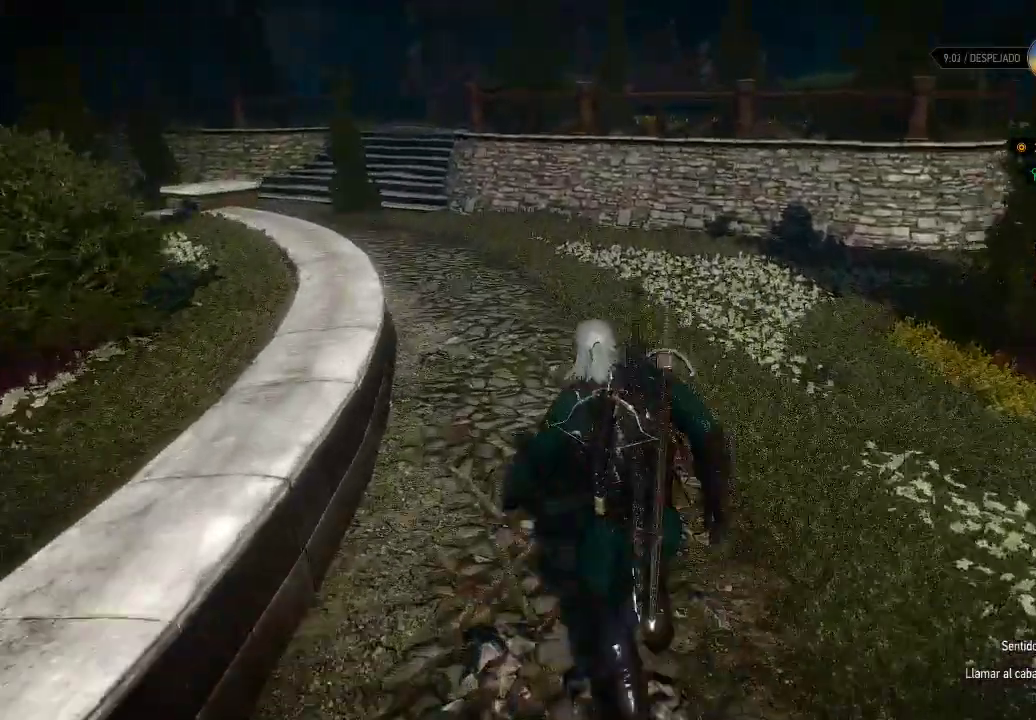
{"buttons": ["A"], "left_stick": "up-left", "right_stick": "center", "events": []}
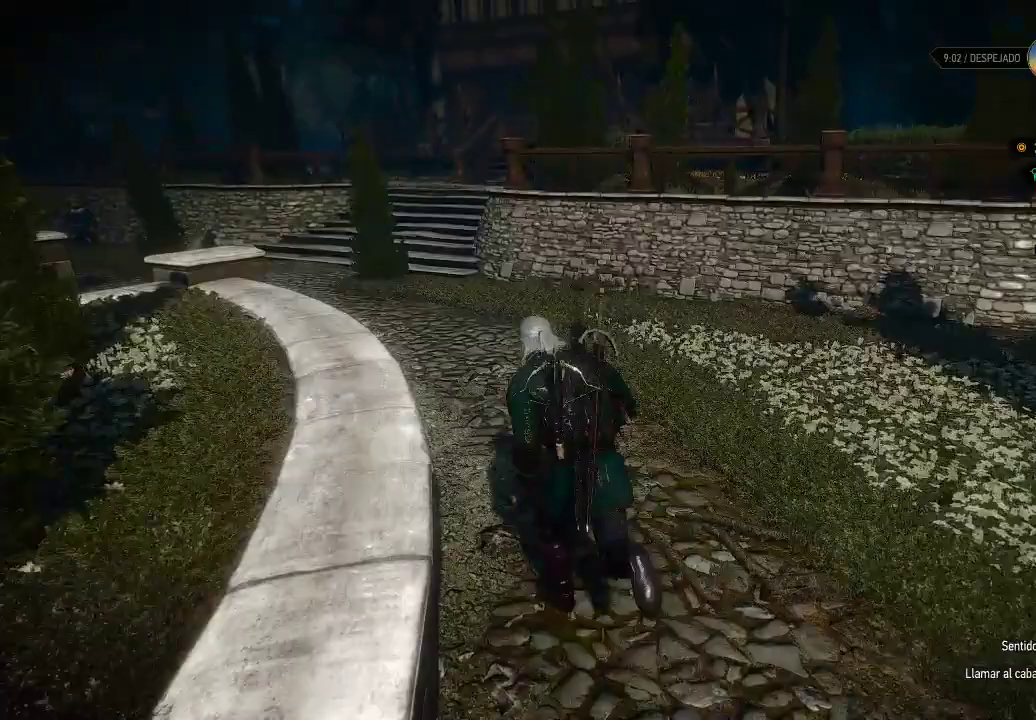
{"buttons": ["A"], "left_stick": "up-left", "right_stick": "center", "events": []}
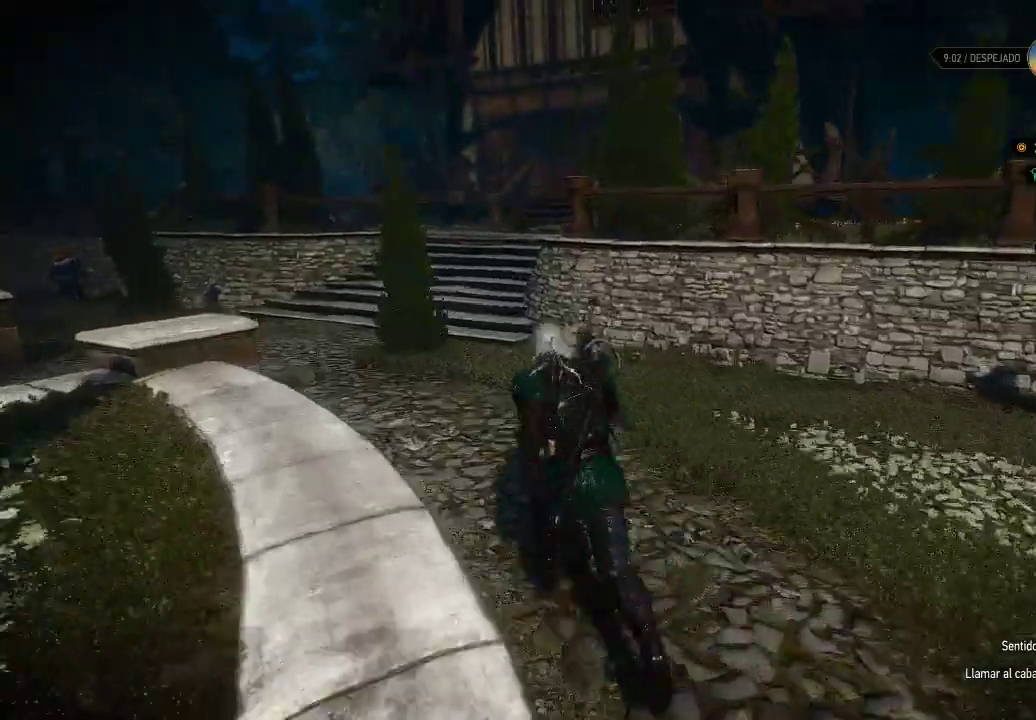
{"buttons": ["A"], "left_stick": "up-left", "right_stick": "center", "events": []}
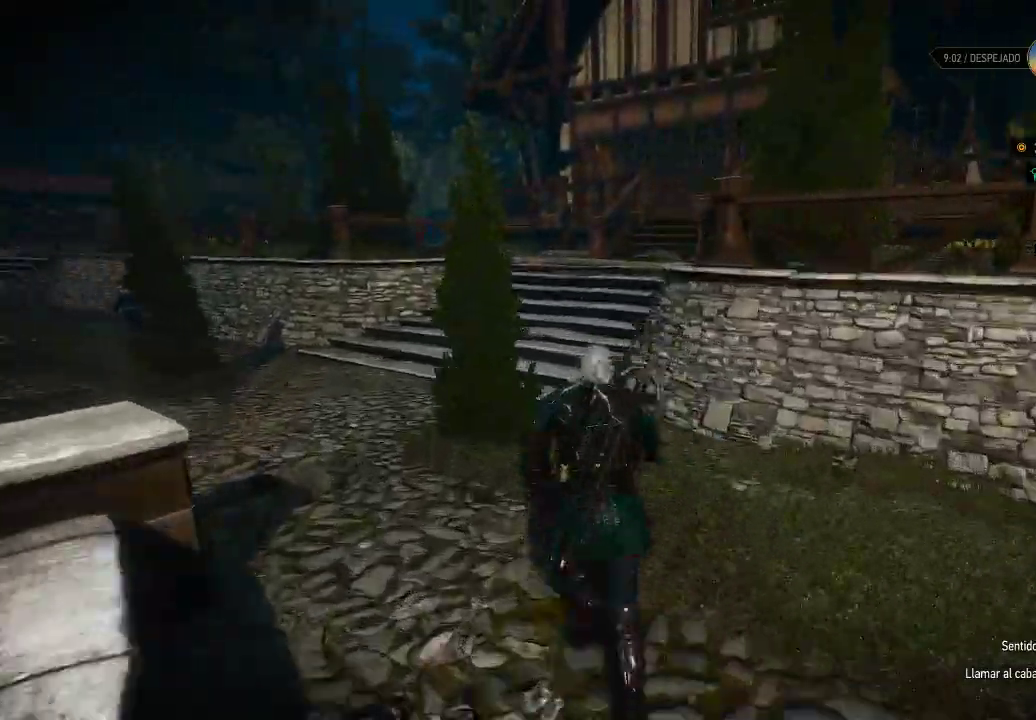
{"buttons": ["A"], "left_stick": "up", "right_stick": "center", "events": [[200, "left_stick", "up"]]}
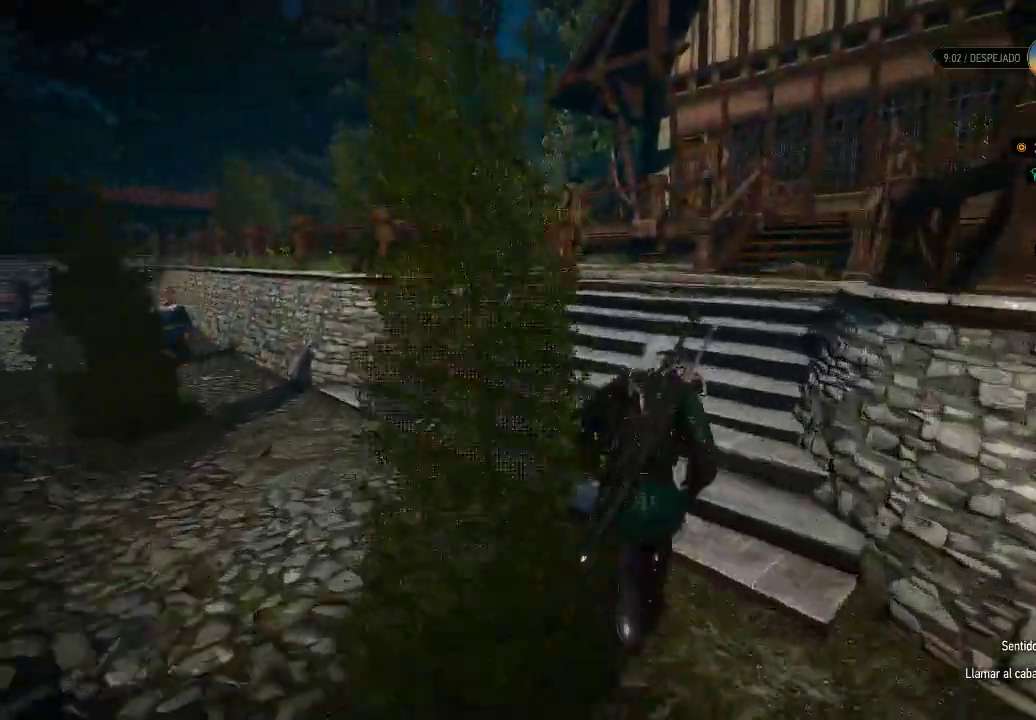
{"buttons": ["A"], "left_stick": "up-right", "right_stick": "center", "events": [[400, "left_stick", "up-right"]]}
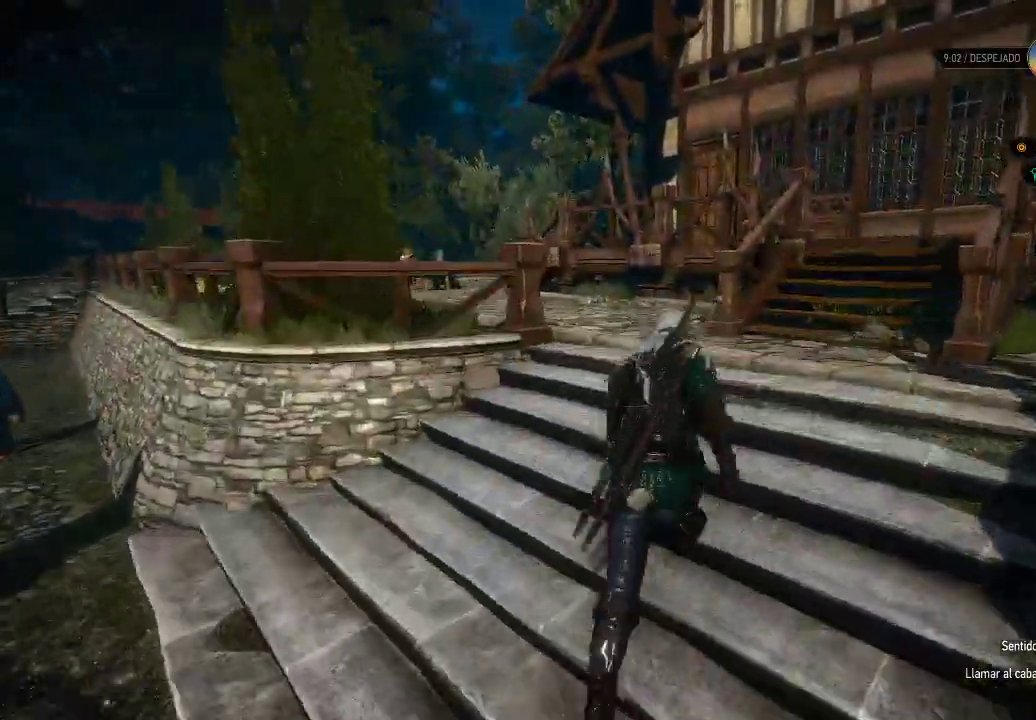
{"buttons": ["A"], "left_stick": "up-right", "right_stick": "center", "events": []}
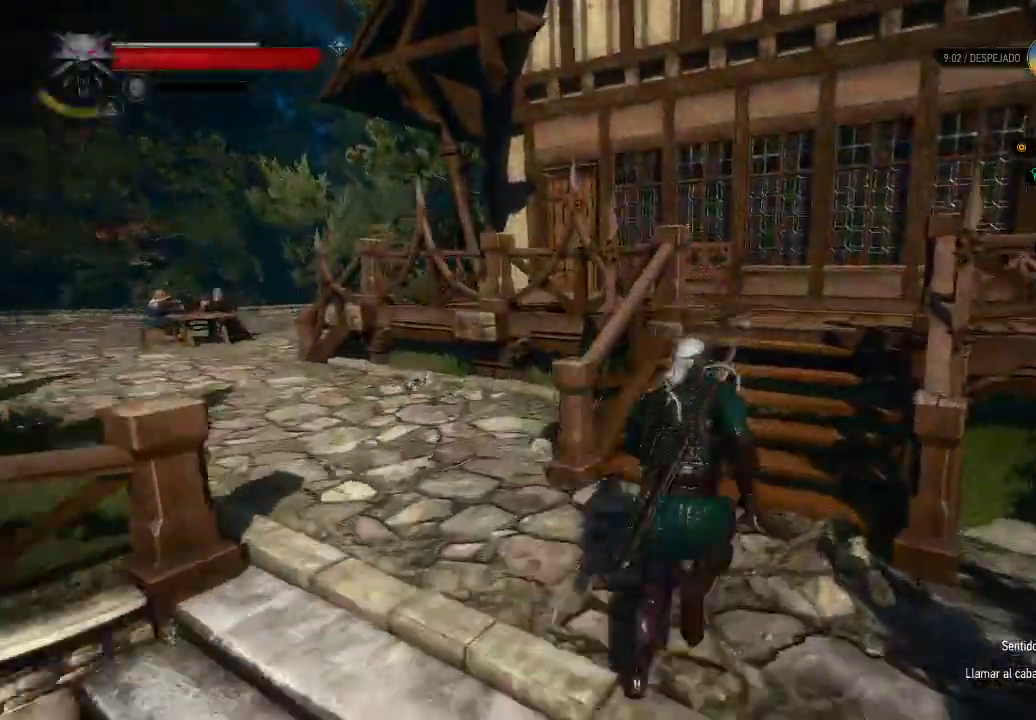
{"buttons": ["A"], "left_stick": "up-right", "right_stick": "center", "events": []}
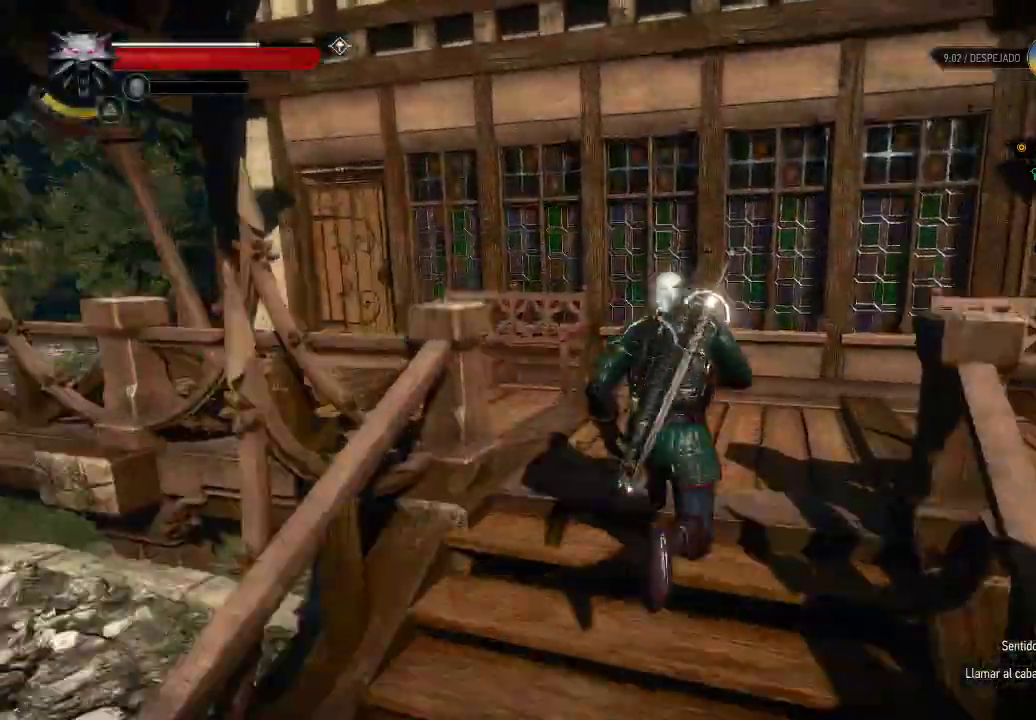
{"buttons": [], "left_stick": "up-right", "right_stick": "center", "events": [[50, "A", "up"], [250, "right_stick", "down-right"], [500, "right_stick", "center"]]}
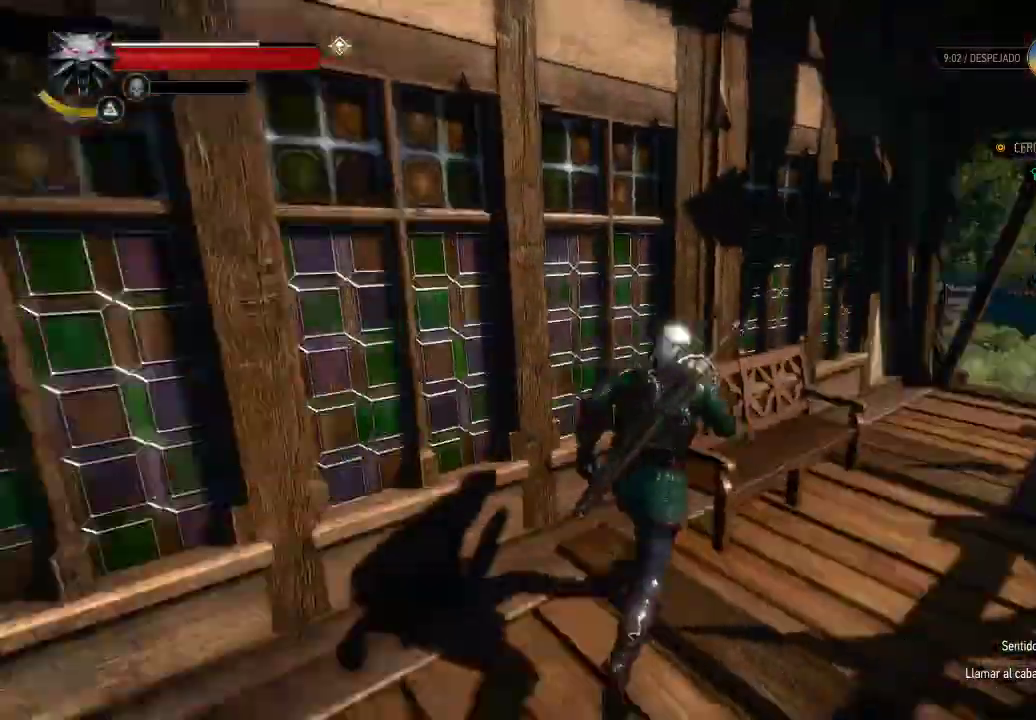
{"buttons": [], "left_stick": "up-right", "right_stick": "left", "events": [[500, "right_stick", "left"]]}
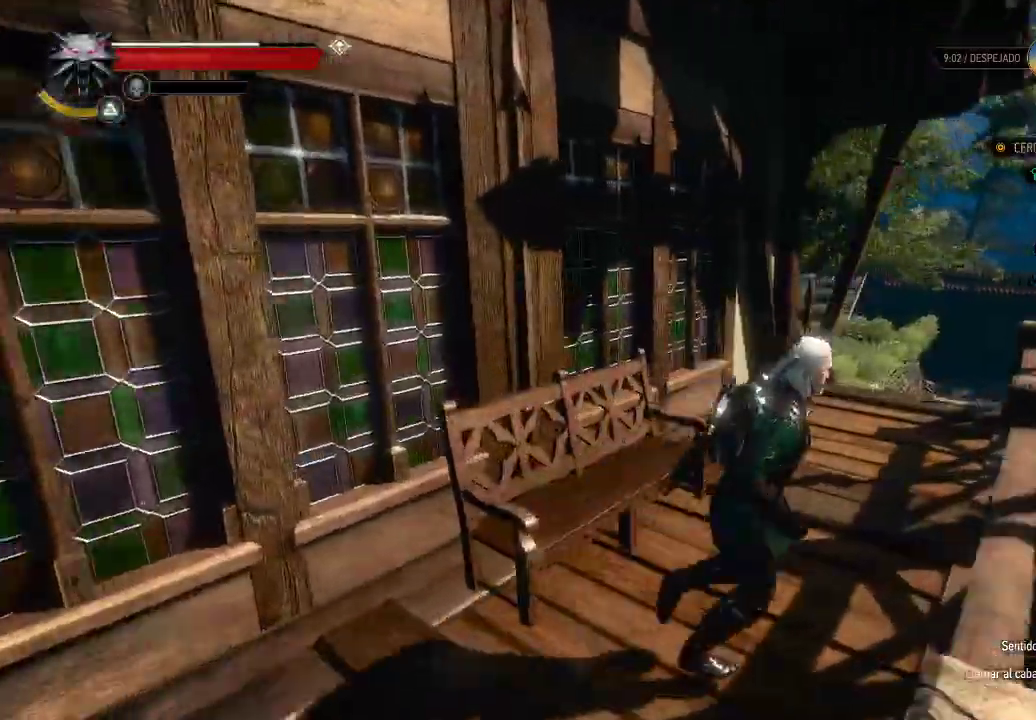
{"buttons": [], "left_stick": "left", "right_stick": "left", "events": [[250, "left_stick", "up-left"], [250, "right_stick", "center"], [300, "right_stick", "down-left"], [350, "left_stick", "left"], [500, "right_stick", "left"]]}
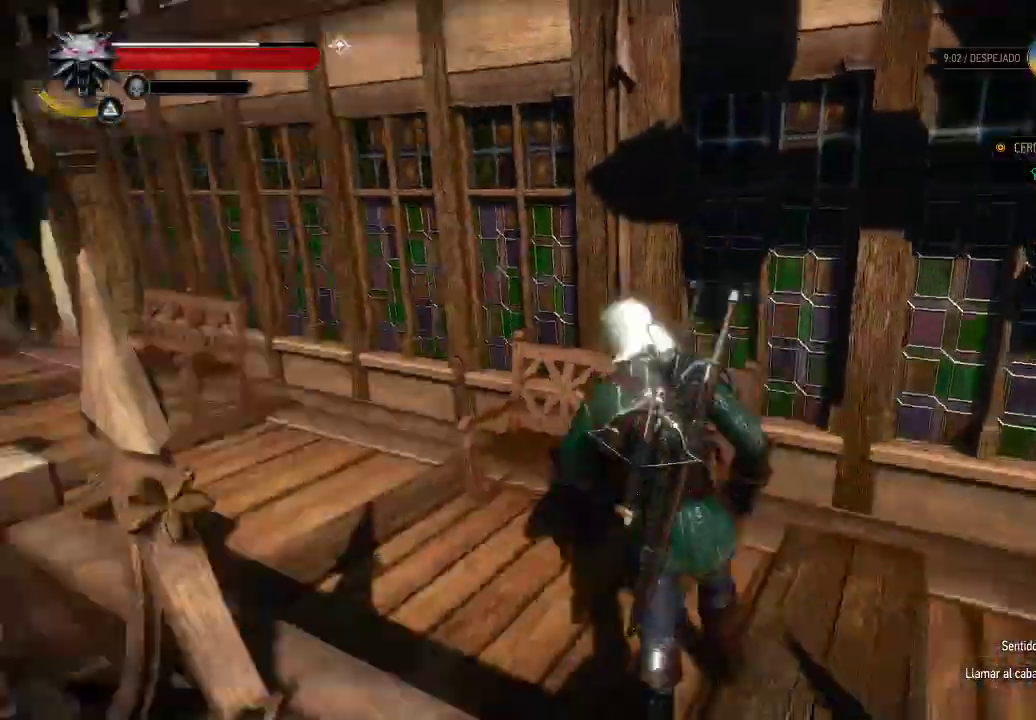
{"buttons": ["A"], "left_stick": "up", "right_stick": "center", "events": [[50, "left_stick", "up-left"], [100, "right_stick", "center"], [200, "A", "down"], [450, "left_stick", "up"]]}
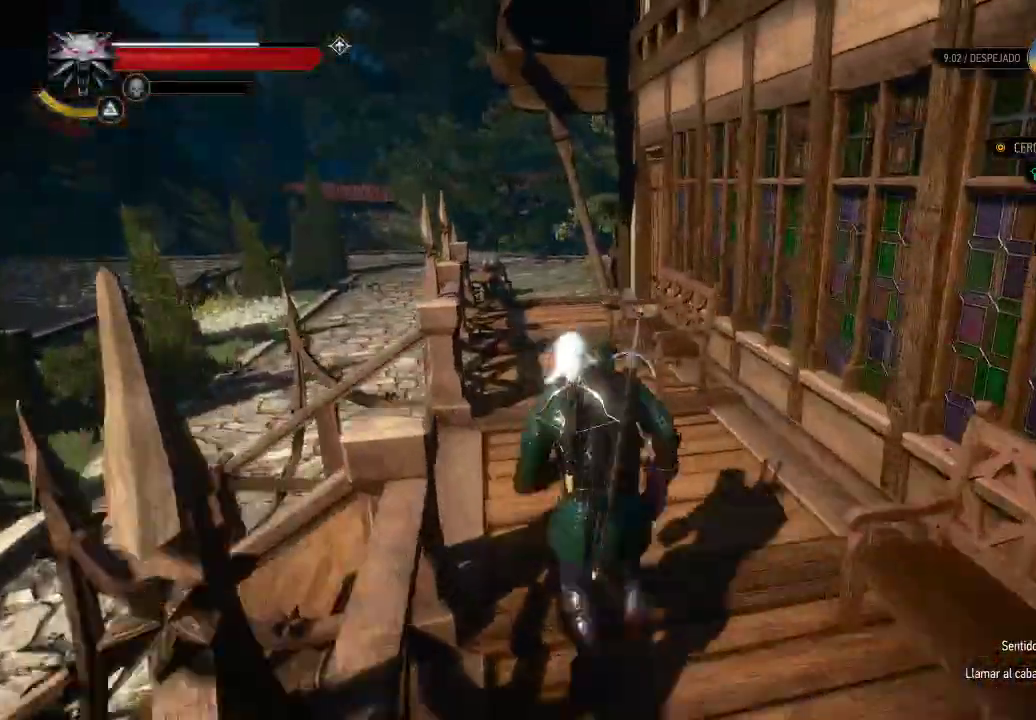
{"buttons": ["A"], "left_stick": "up", "right_stick": "center", "events": []}
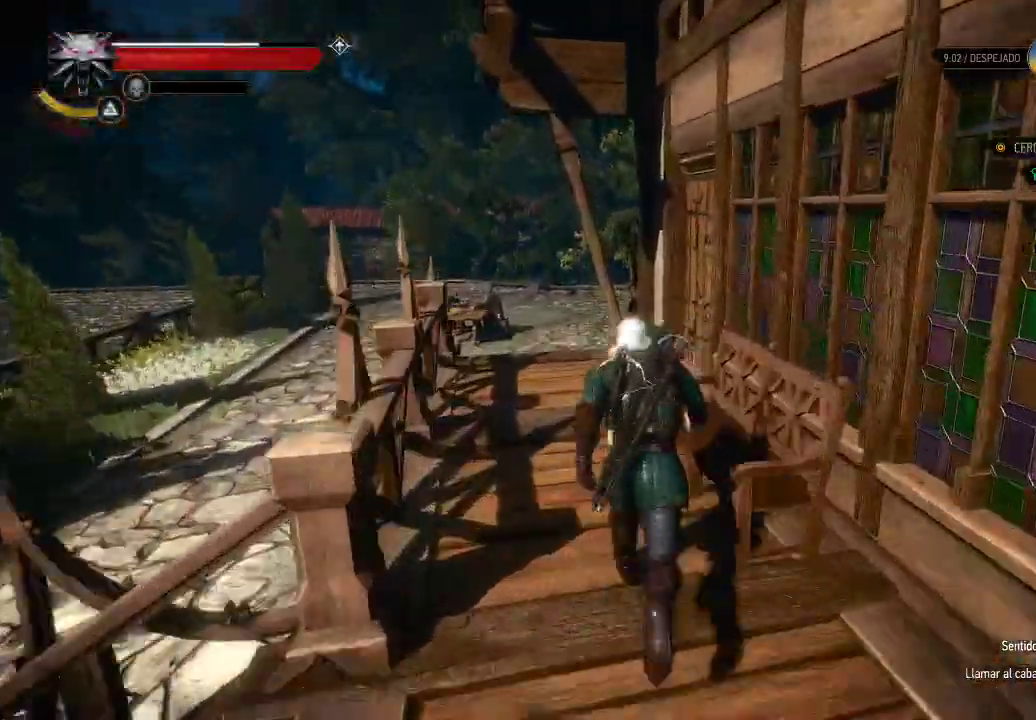
{"buttons": [], "left_stick": "up", "right_stick": "right", "events": [[250, "A", "up"], [400, "right_stick", "right"]]}
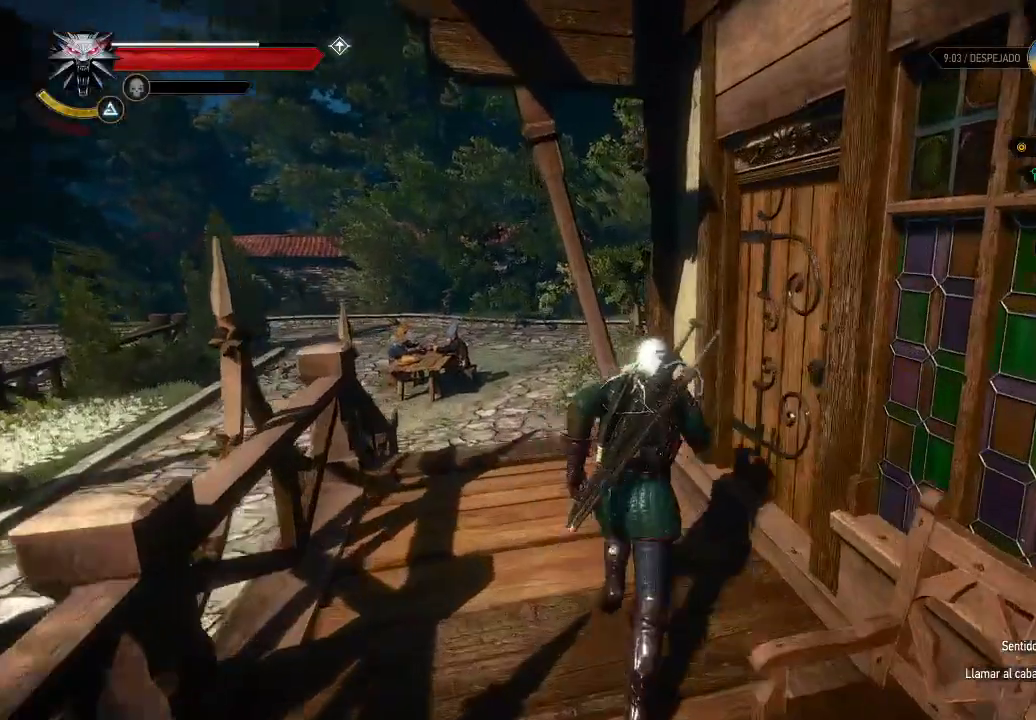
{"buttons": [], "left_stick": "up", "right_stick": "center", "events": [[400, "right_stick", "center"]]}
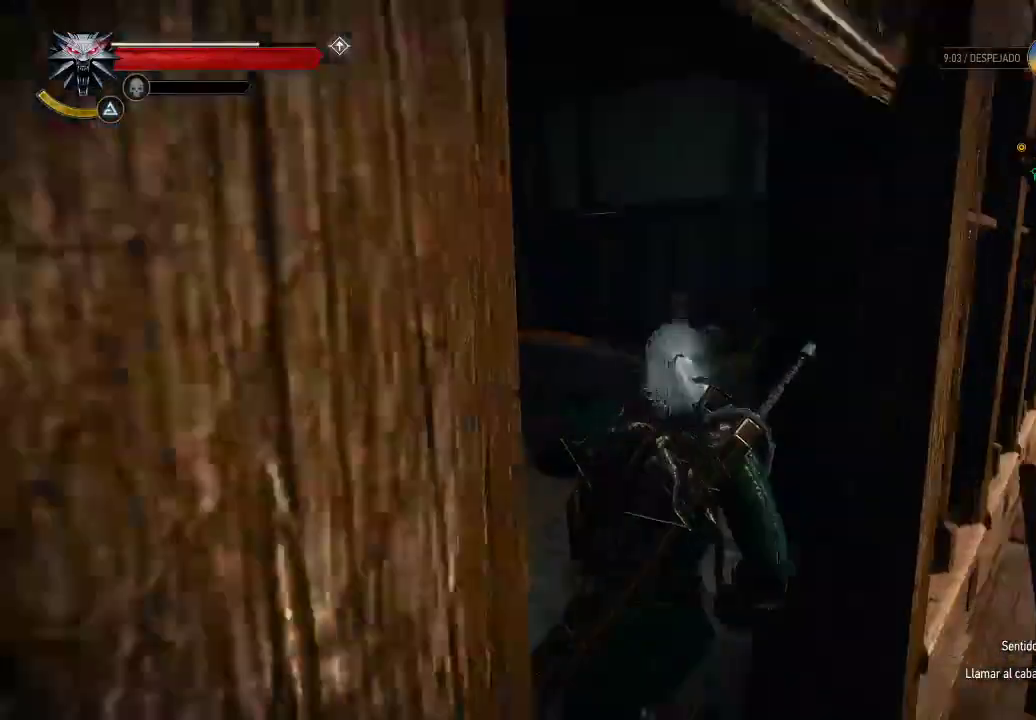
{"buttons": [], "left_stick": "up-left", "right_stick": "down-left", "events": [[200, "left_stick", "up-left"], [200, "right_stick", "right"], [300, "right_stick", "down-right"], [450, "right_stick", "down-left"]]}
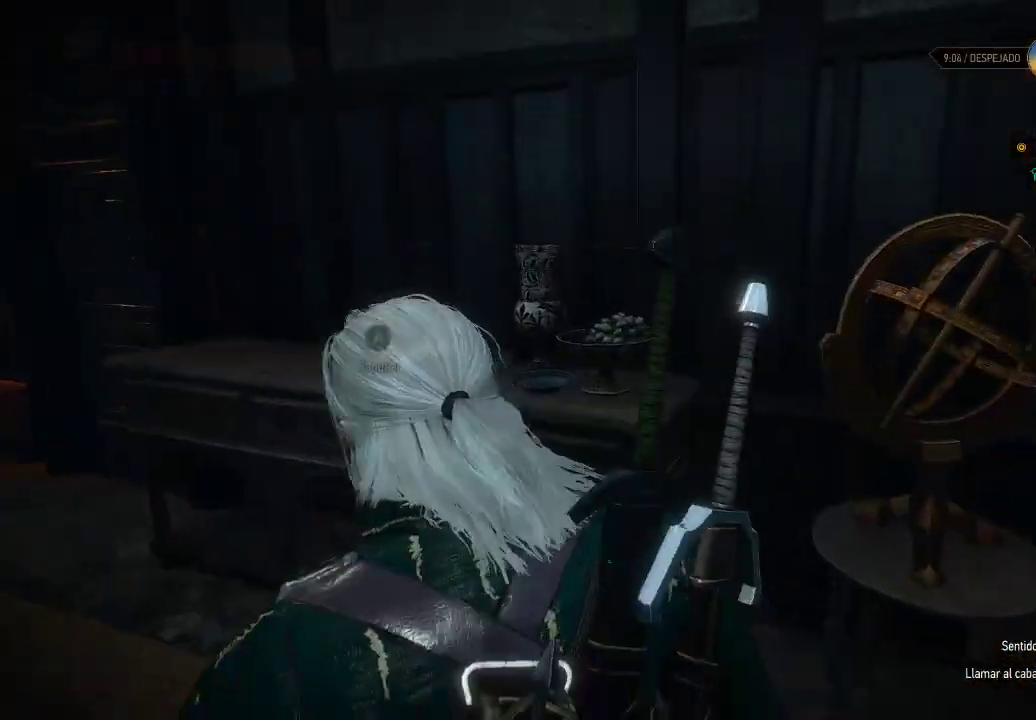
{"buttons": [], "left_stick": "up", "right_stick": "center", "events": [[300, "left_stick", "up"], [300, "right_stick", "center"]]}